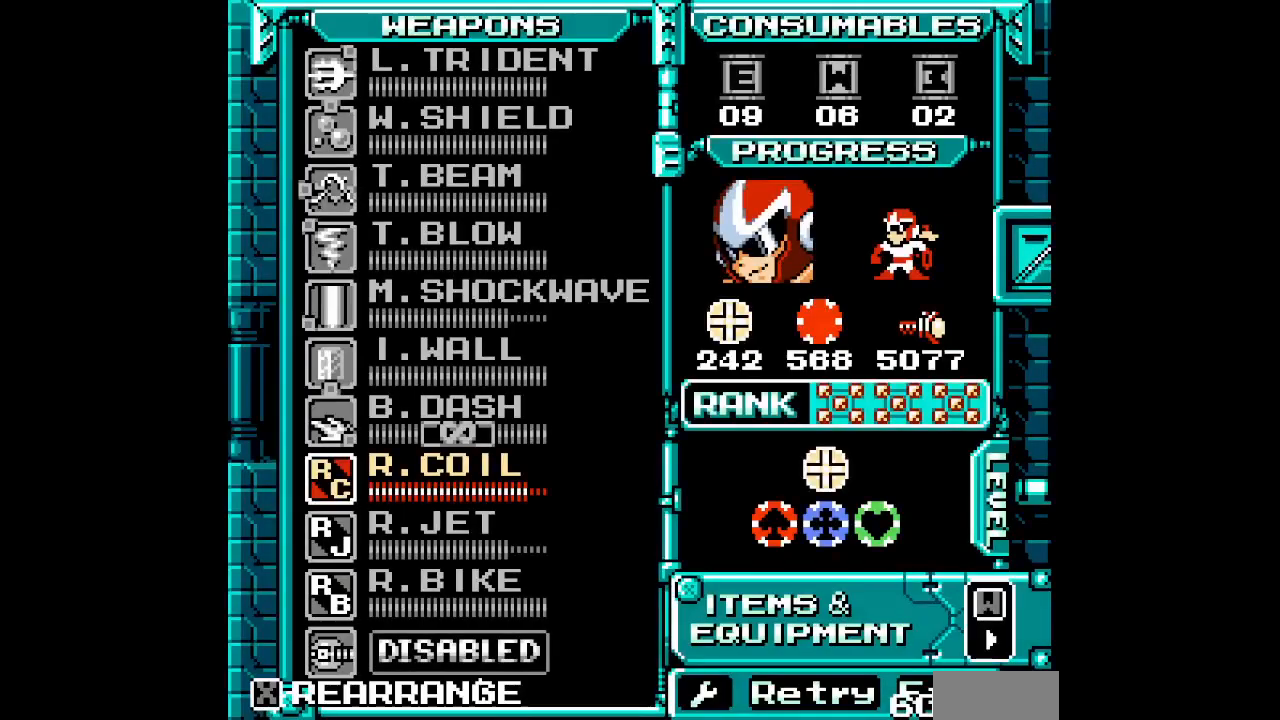
Gameplay with a controller (PlayStation layout); each line is a JSON object with the inputs held at the frame after it. "events" lists button and stick changes between this image and that frame as [ms after this image, input, new state], when the widget could be followed in between. Not read: DPAD_RIGHT GUIDE HOME L2 R2 R3 left_stick right_stick.
{"buttons": [], "events": [[350, "SELECT", "down"], [433, "SELECT", "up"]]}
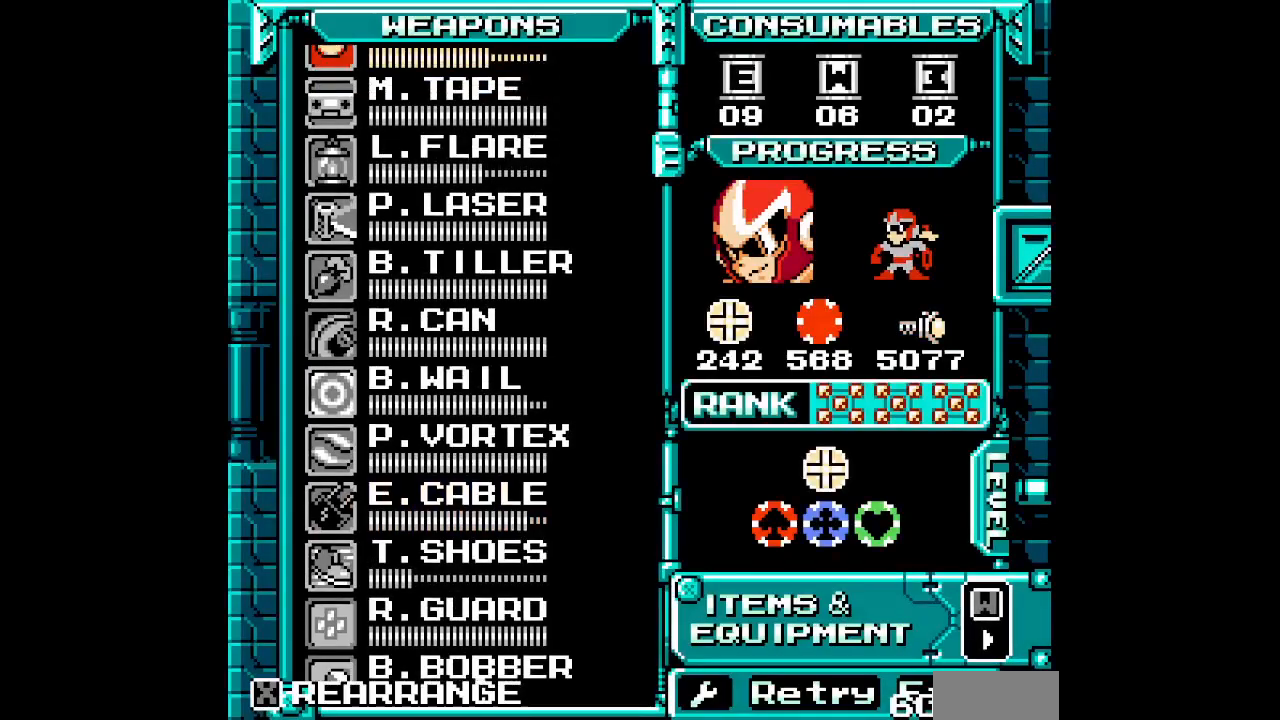
{"buttons": [], "events": [[50, "DPAD_DOWN", "down"], [133, "DPAD_DOWN", "up"], [200, "DPAD_DOWN", "down"], [283, "DPAD_DOWN", "up"], [350, "DPAD_DOWN", "down"], [450, "DPAD_DOWN", "up"]]}
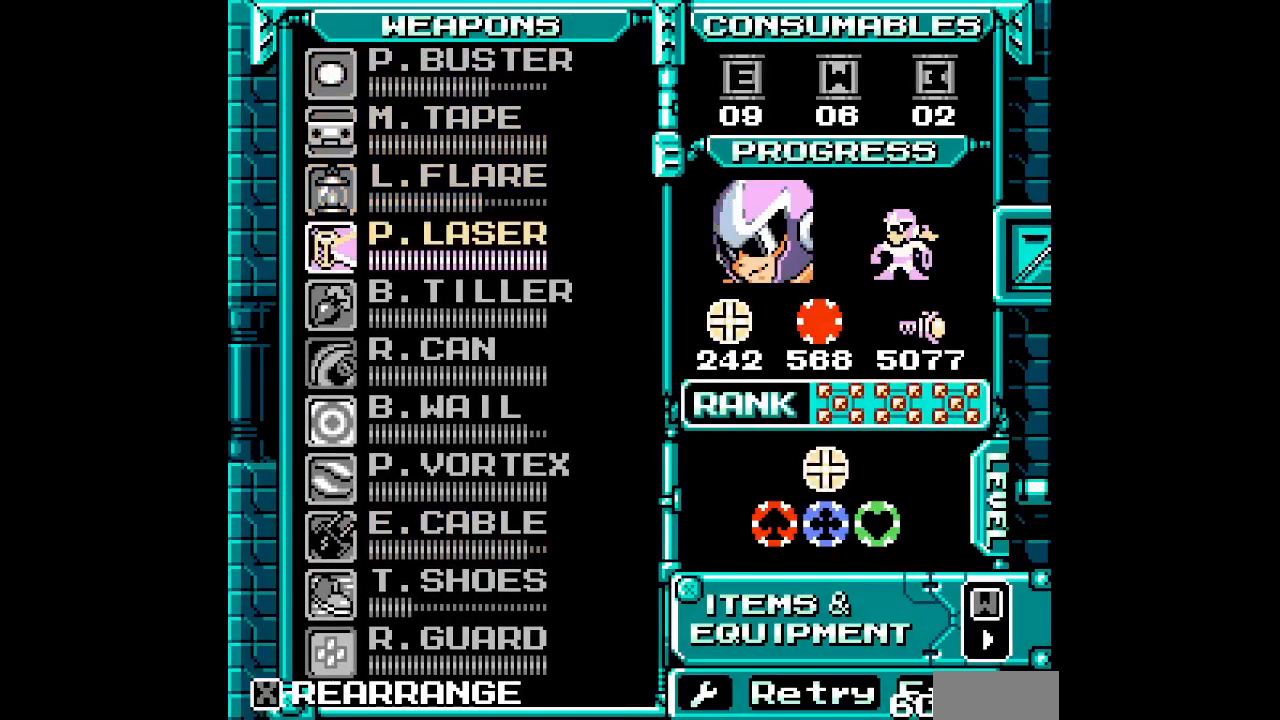
{"buttons": [], "events": [[17, "DPAD_DOWN", "down"], [83, "DPAD_DOWN", "up"], [167, "DPAD_DOWN", "down"], [267, "DPAD_DOWN", "up"], [400, "DPAD_DOWN", "down"], [483, "DPAD_DOWN", "up"]]}
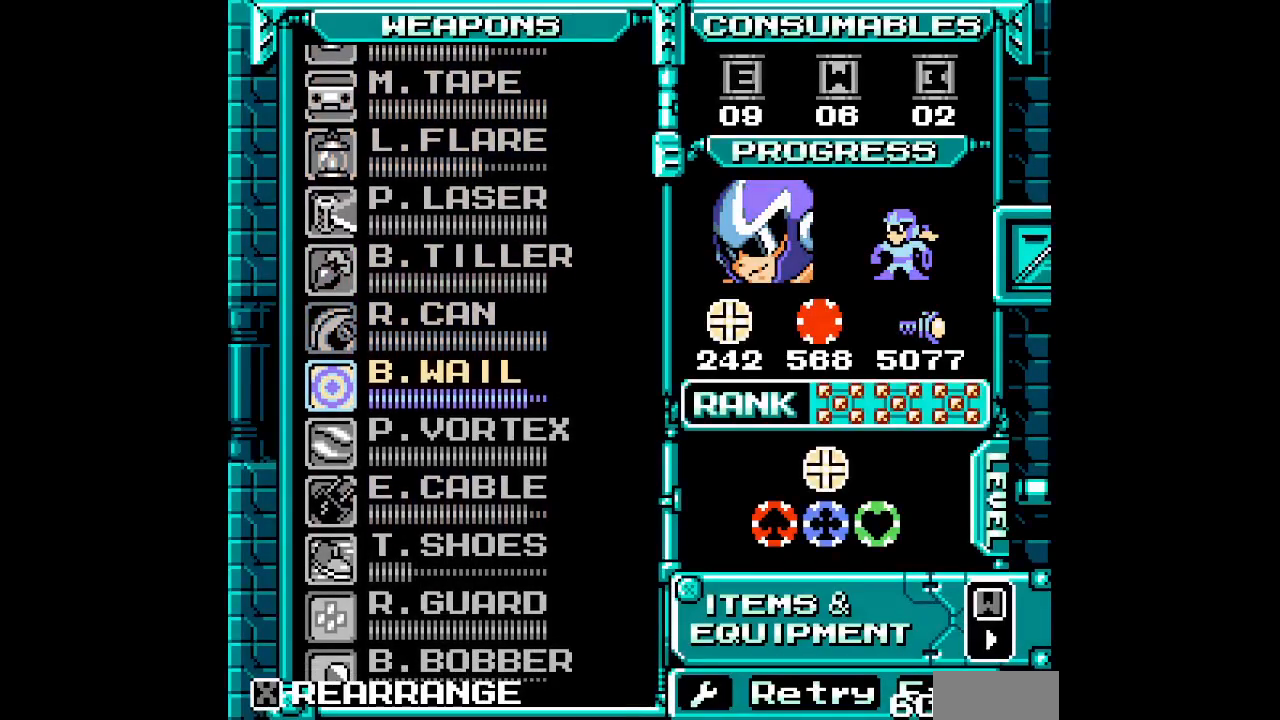
{"buttons": []}
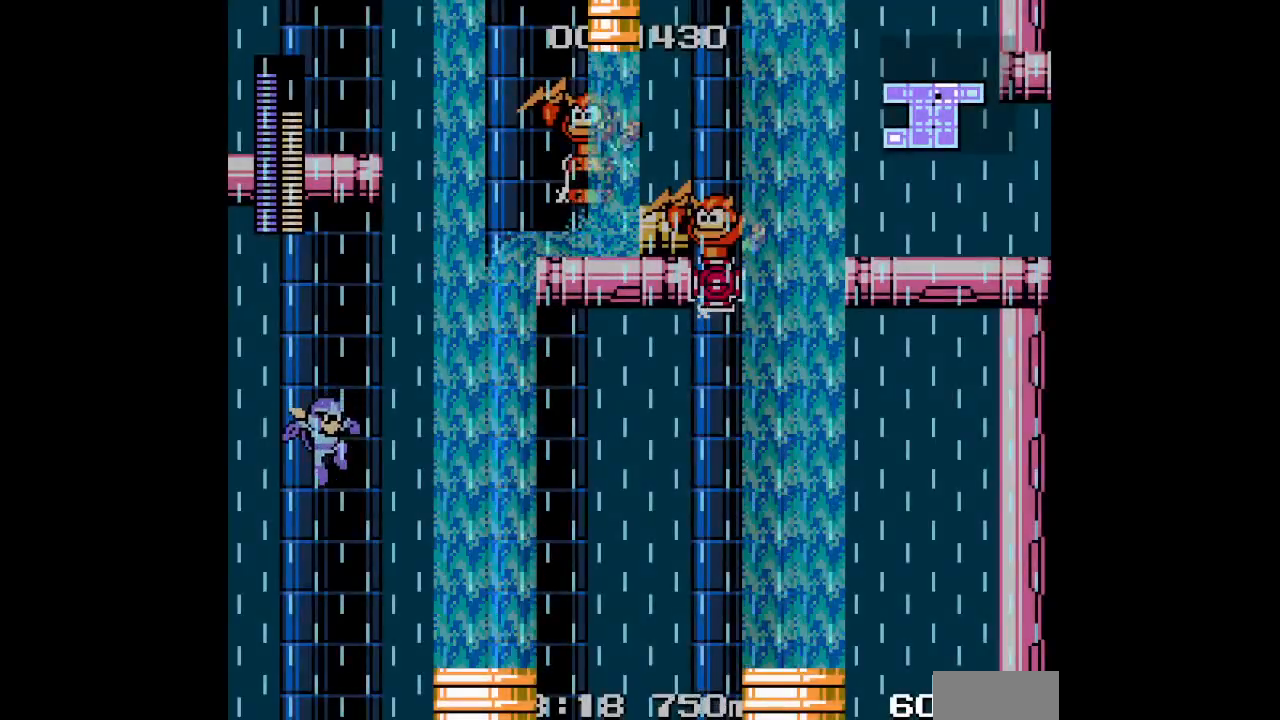
{"buttons": [], "events": [[33, "L3", "down"], [150, "L3", "up"]]}
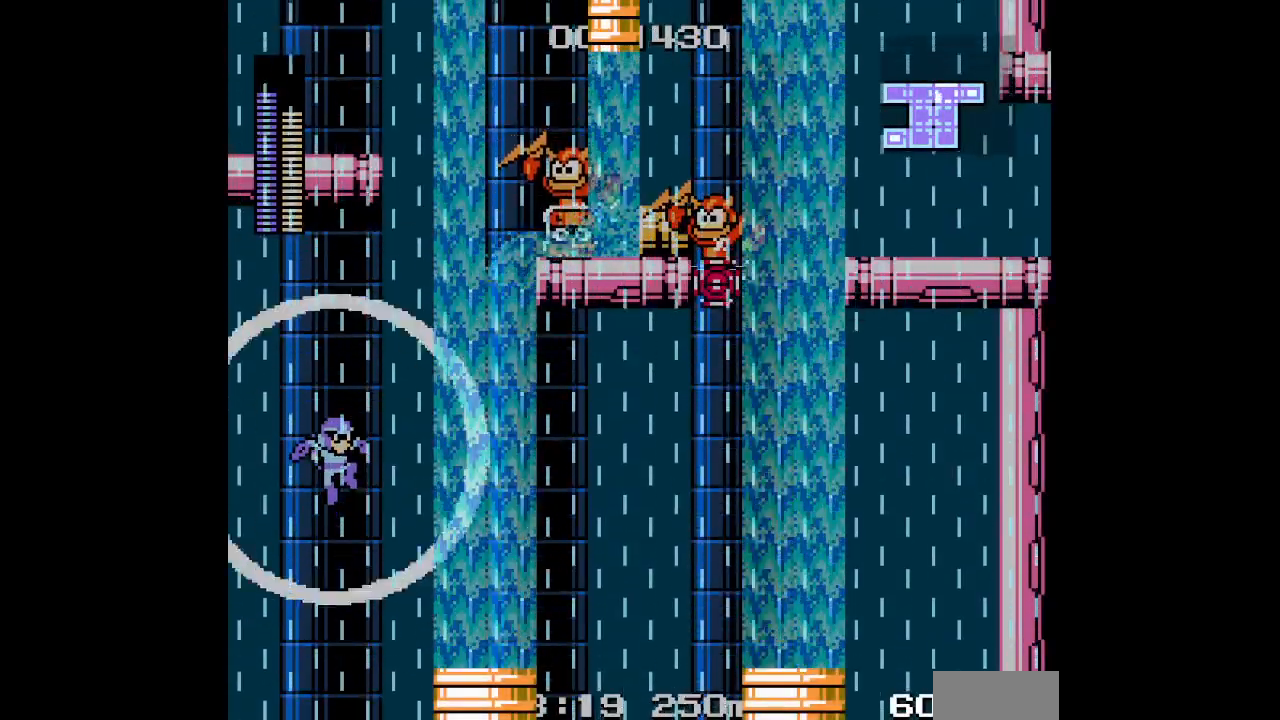
{"buttons": [], "events": [[383, "L3", "down"], [500, "L3", "up"]]}
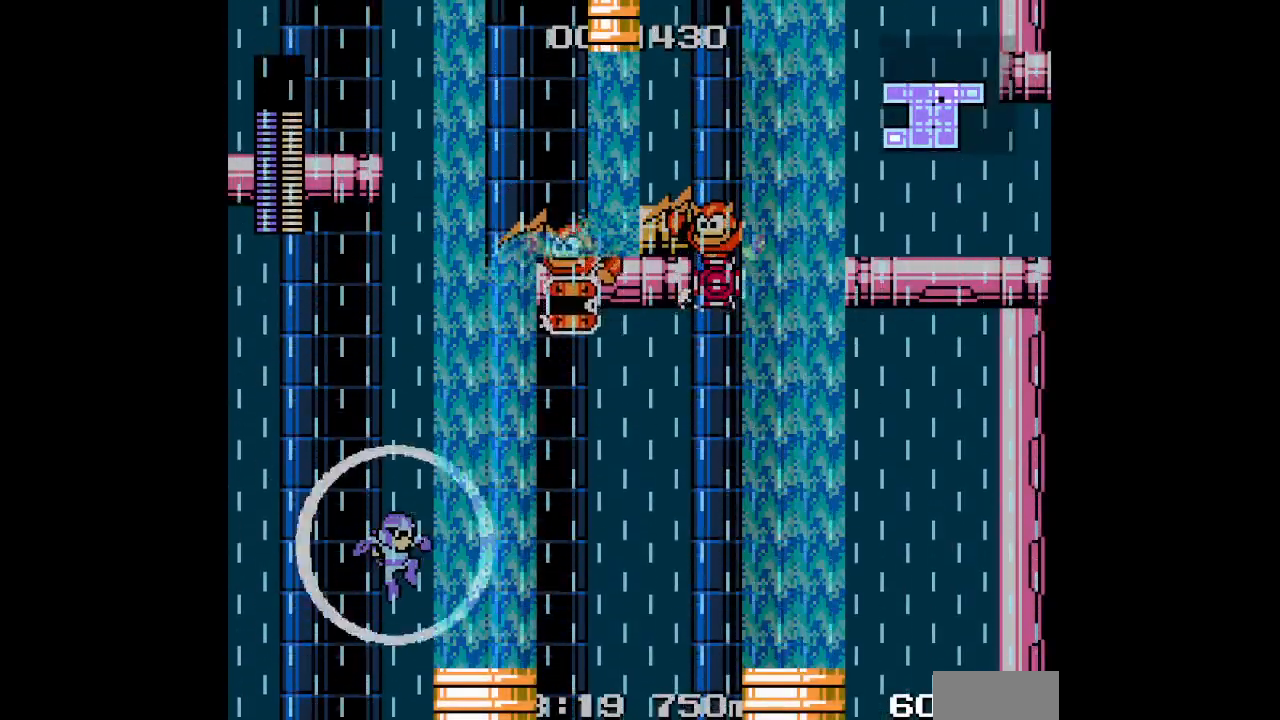
{"buttons": [], "events": []}